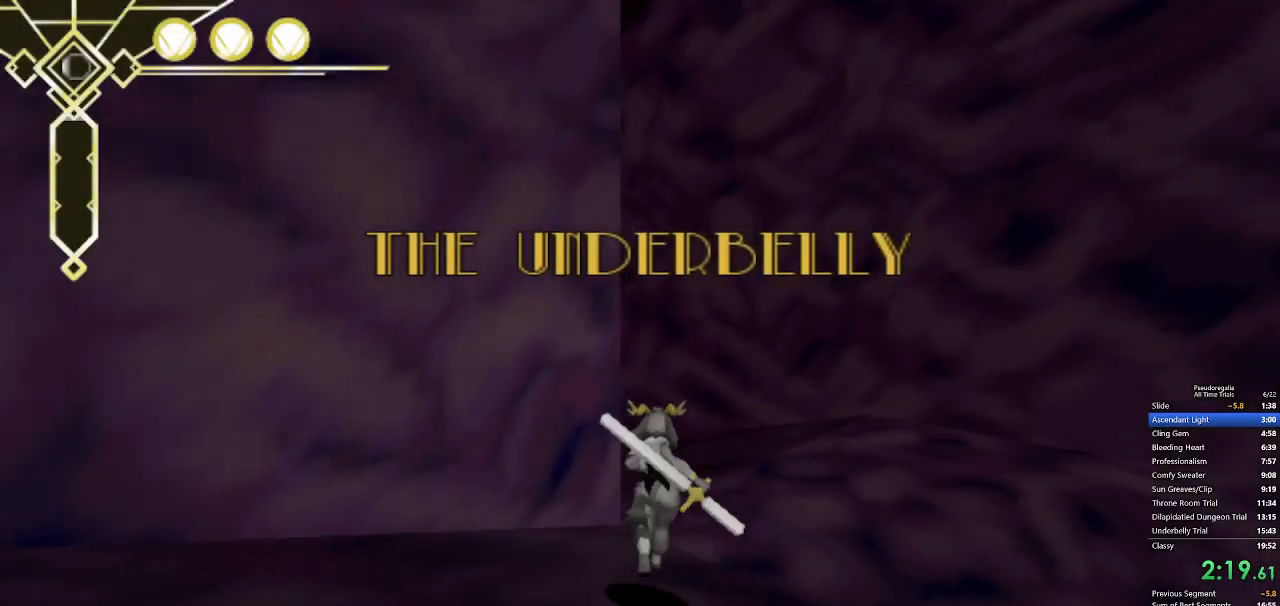
Gameplay with keyboard and mouse; each line is a JSON object with the keys and mouse buttons held at the frame after it. "events" lists presses ("down") and releases ("up") of "a", "d", "f", "q", "s", "shift", "space", "w", "mouse_left" and "mouse_right" between this image and that frame as [ms after this image, input, new state], when the widget could be followed in between. "mouse_left", "mouse_right" = the "left", "right" buttons of the "mouse" list. No other keys are recorded. Not read: mouse_move.
{"keys": ["q", "w"], "mouse": [], "events": [[133, "q", "up"], [233, "q", "down"], [233, "space", "down"], [417, "space", "up"]]}
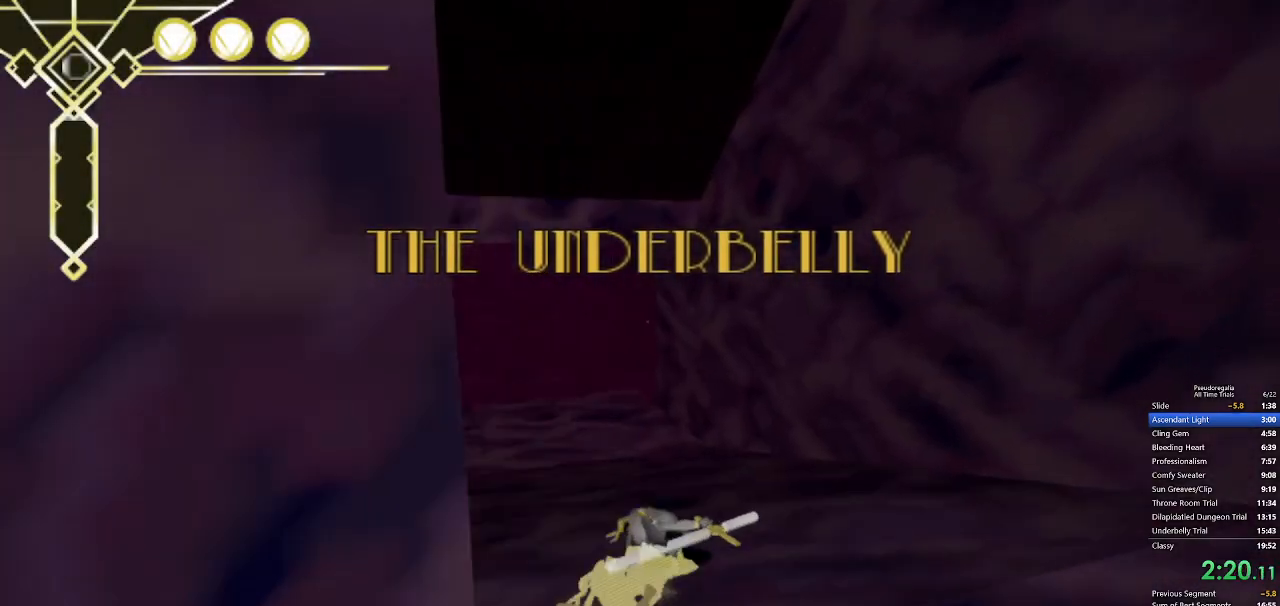
{"keys": ["space", "w"], "mouse": [], "events": [[17, "q", "up"], [17, "space", "down"]]}
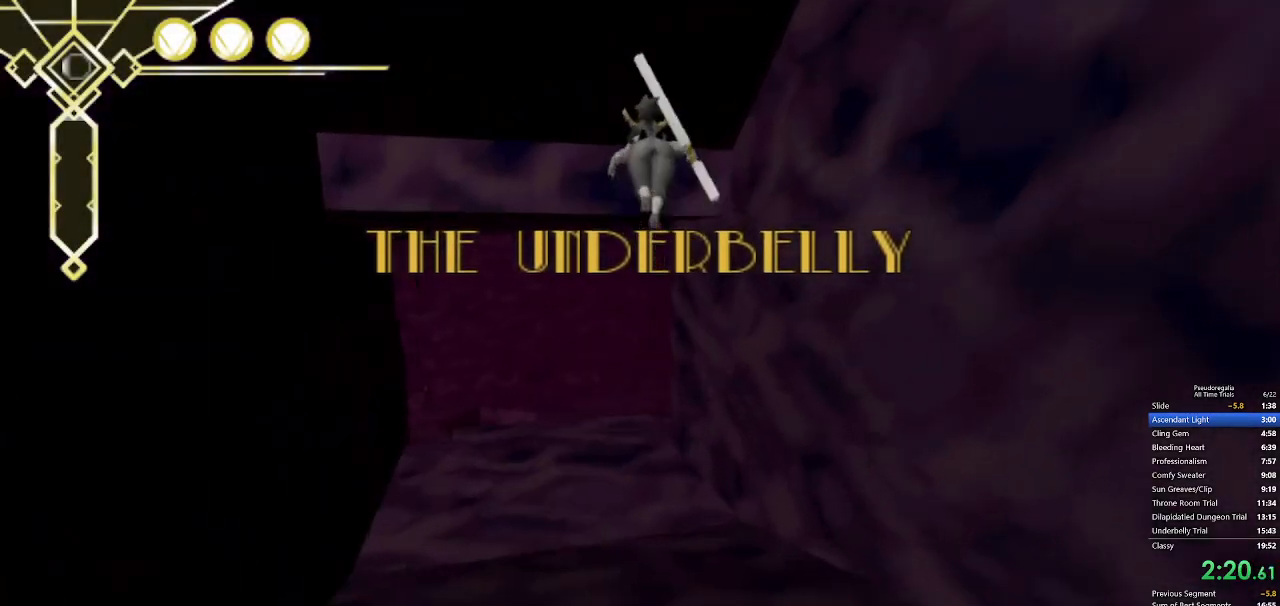
{"keys": ["a", "space", "w"], "mouse": [], "events": [[133, "a", "down"]]}
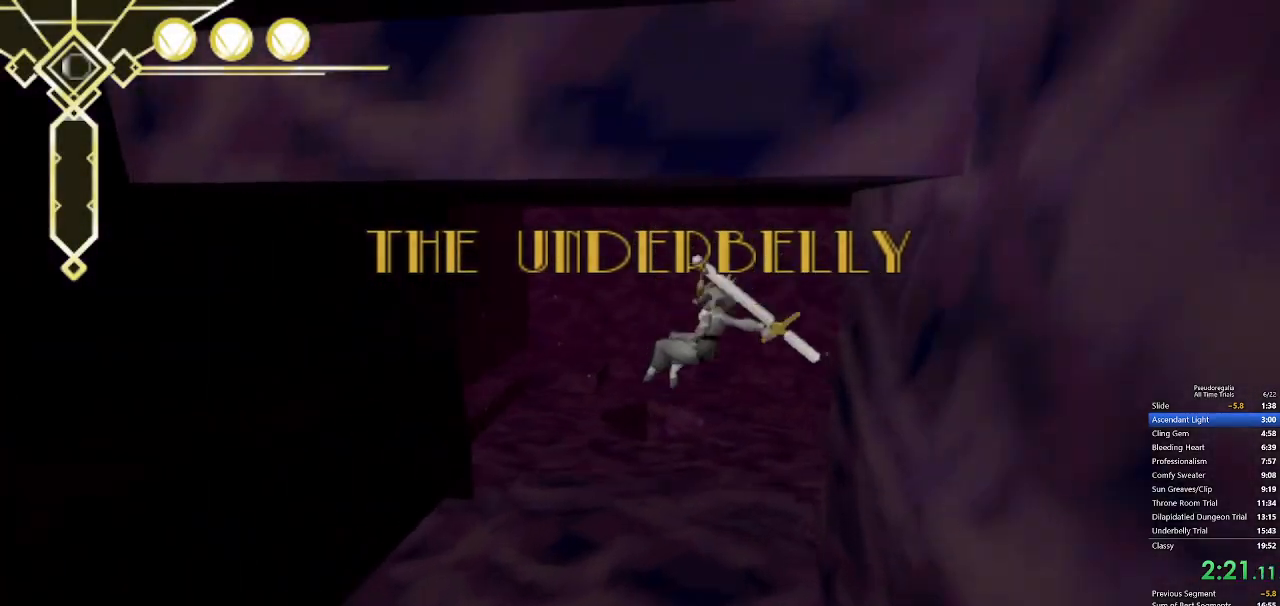
{"keys": ["a", "w"], "mouse": [], "events": [[50, "a", "up"], [100, "space", "up"], [233, "space", "down"], [283, "space", "up"], [467, "a", "down"]]}
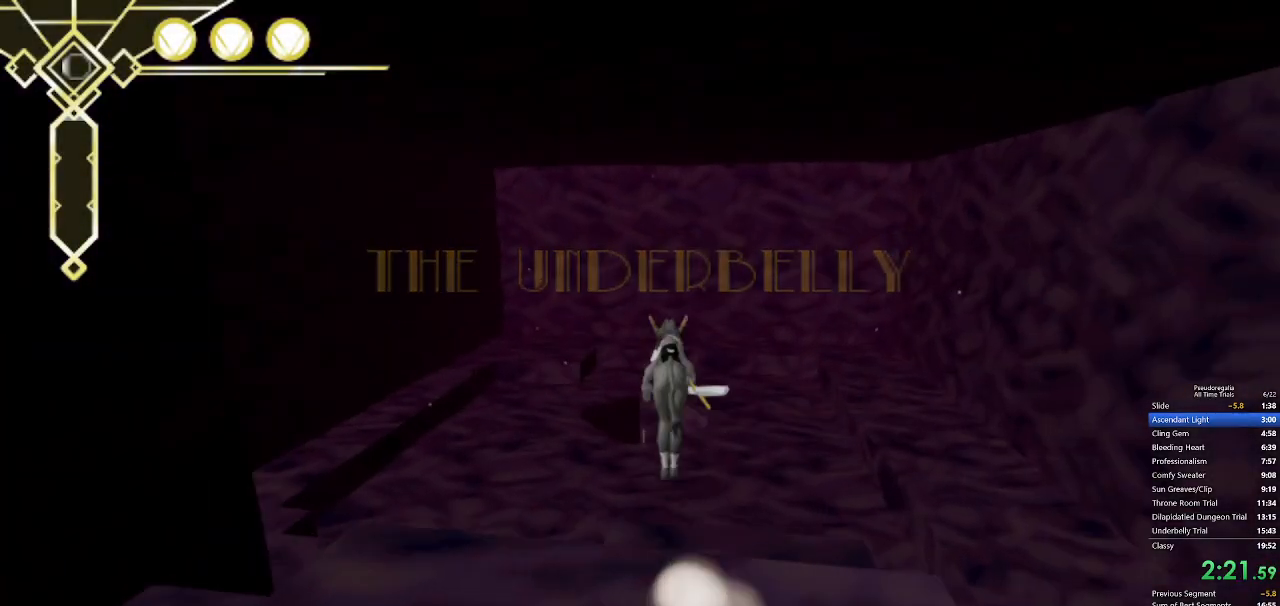
{"keys": ["w"], "mouse": [], "events": [[67, "a", "up"]]}
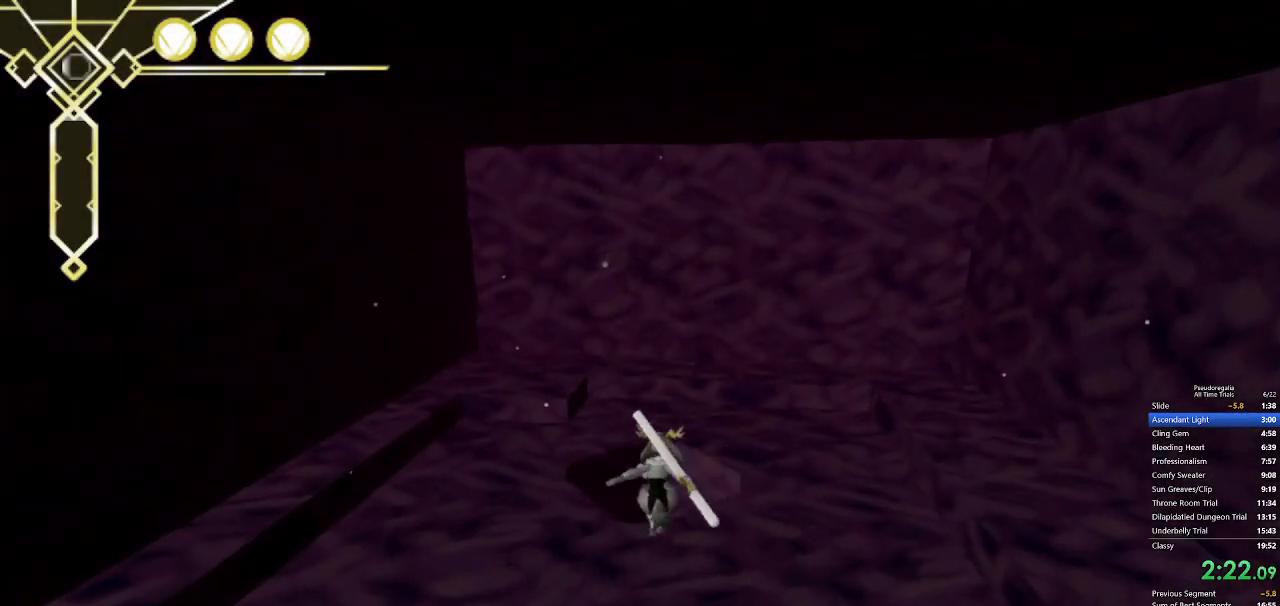
{"keys": ["q", "w"], "mouse": [], "events": [[450, "q", "down"]]}
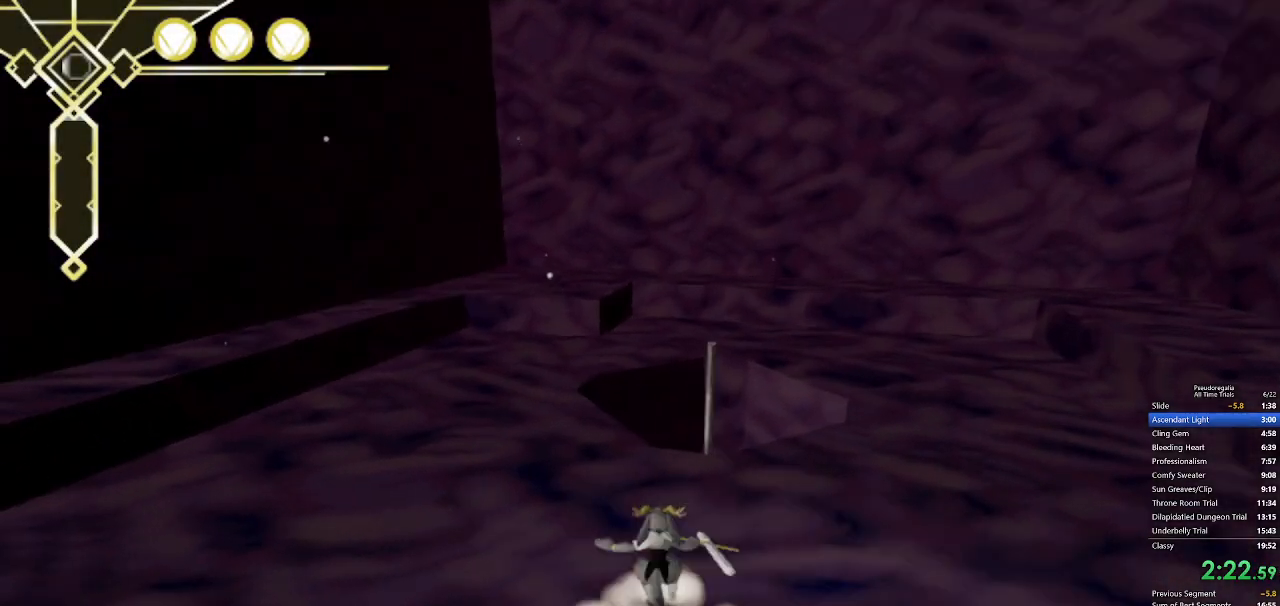
{"keys": ["w"], "mouse": [], "events": [[100, "q", "up"]]}
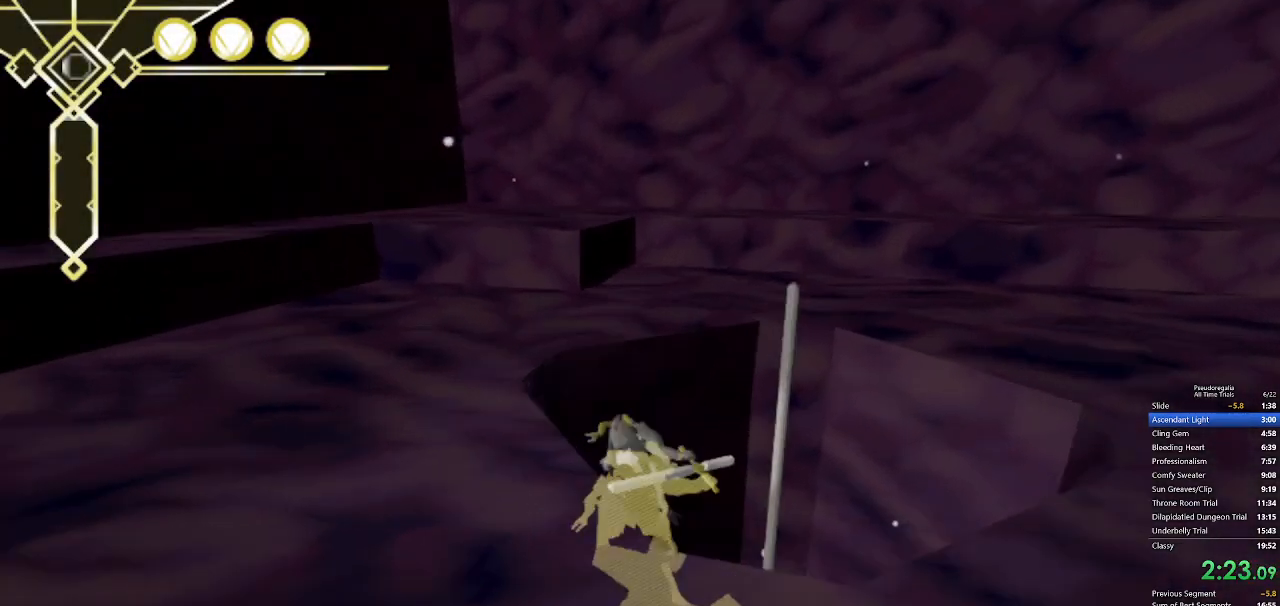
{"keys": [], "mouse": [], "events": [[117, "w", "up"]]}
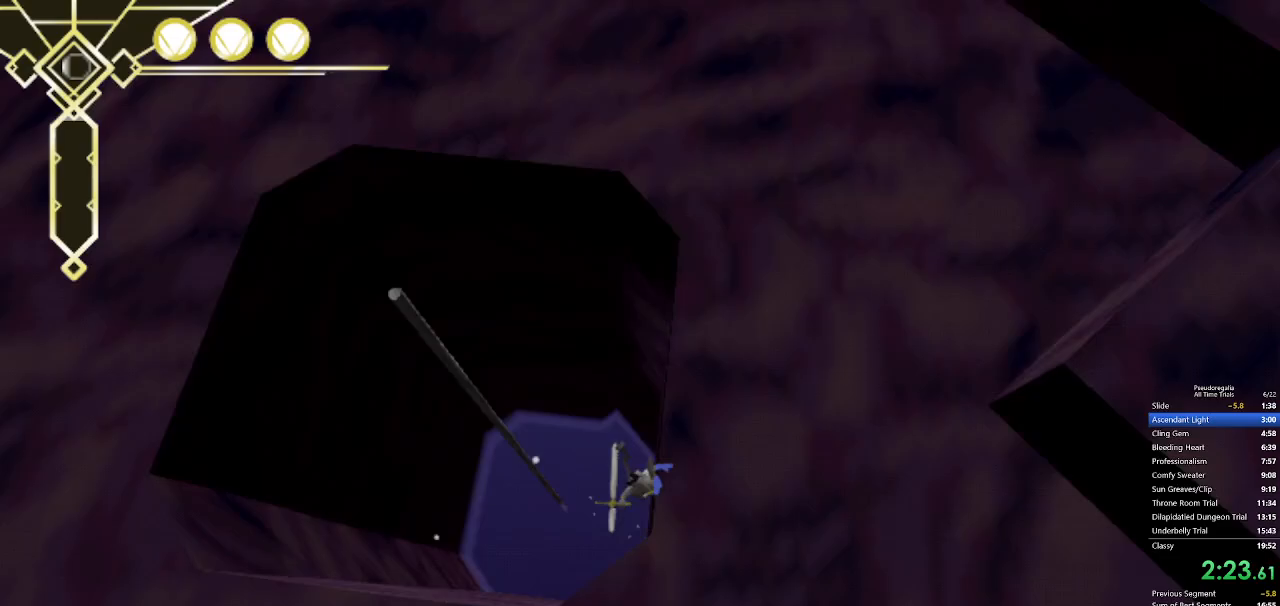
{"keys": ["d"], "mouse": [], "events": [[183, "w", "down"], [217, "w", "up"], [367, "w", "down"], [417, "w", "up"], [500, "d", "down"]]}
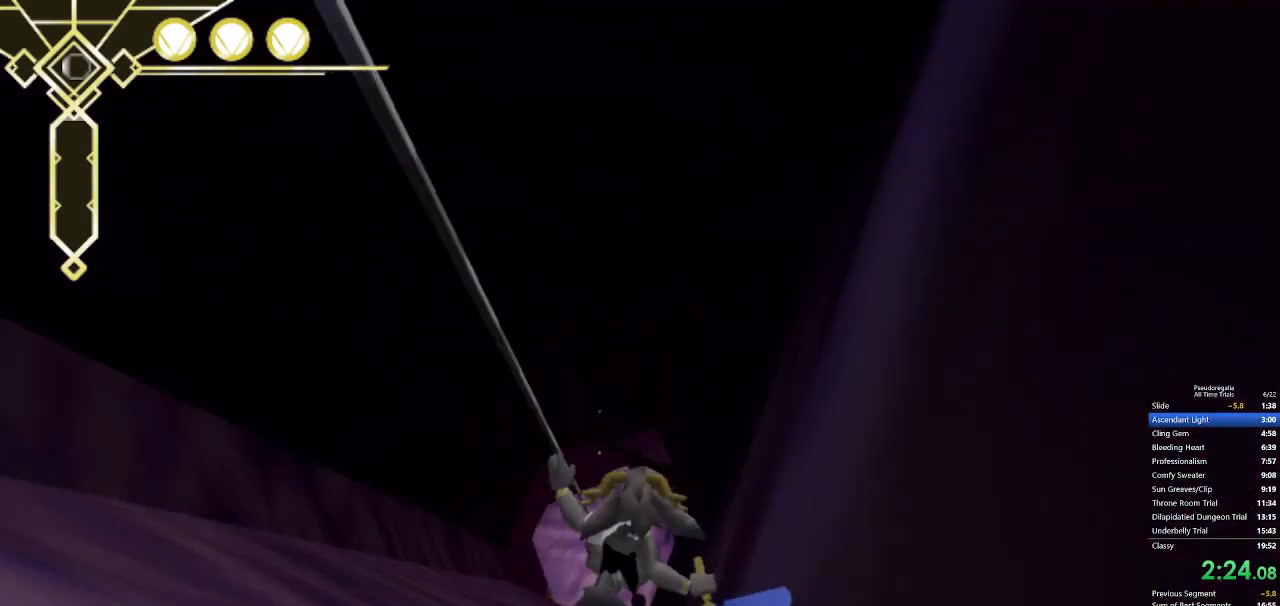
{"keys": [], "mouse": [], "events": [[100, "d", "up"], [100, "w", "down"], [183, "w", "up"], [383, "w", "down"], [433, "w", "up"]]}
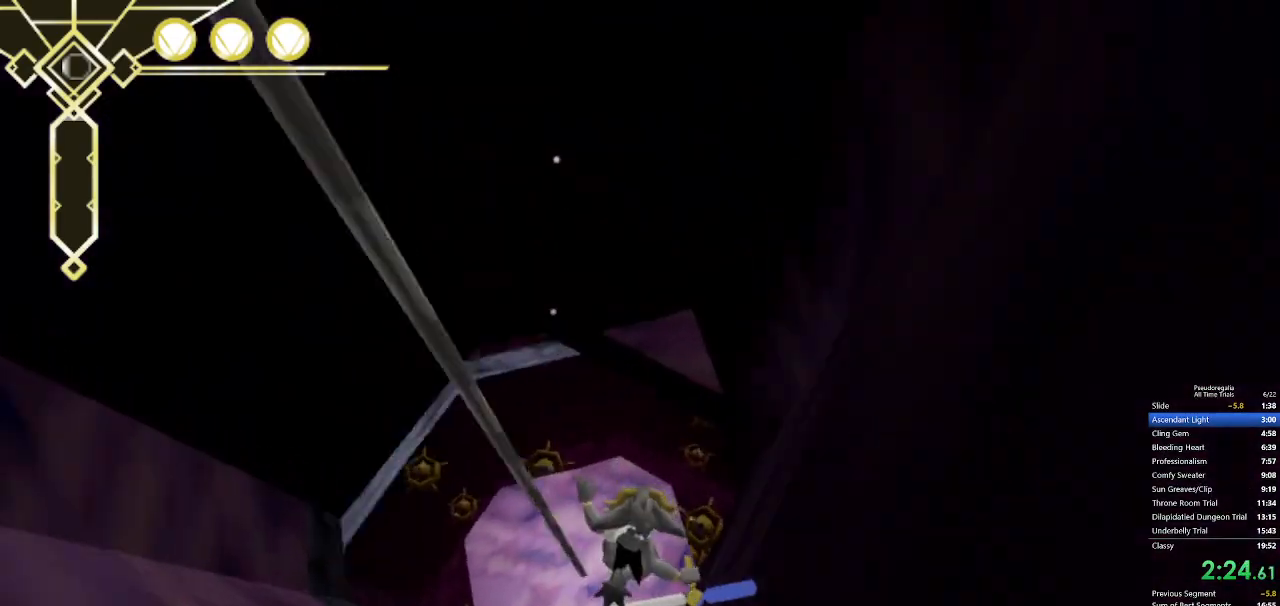
{"keys": ["w"], "mouse": [], "events": [[17, "w", "down"]]}
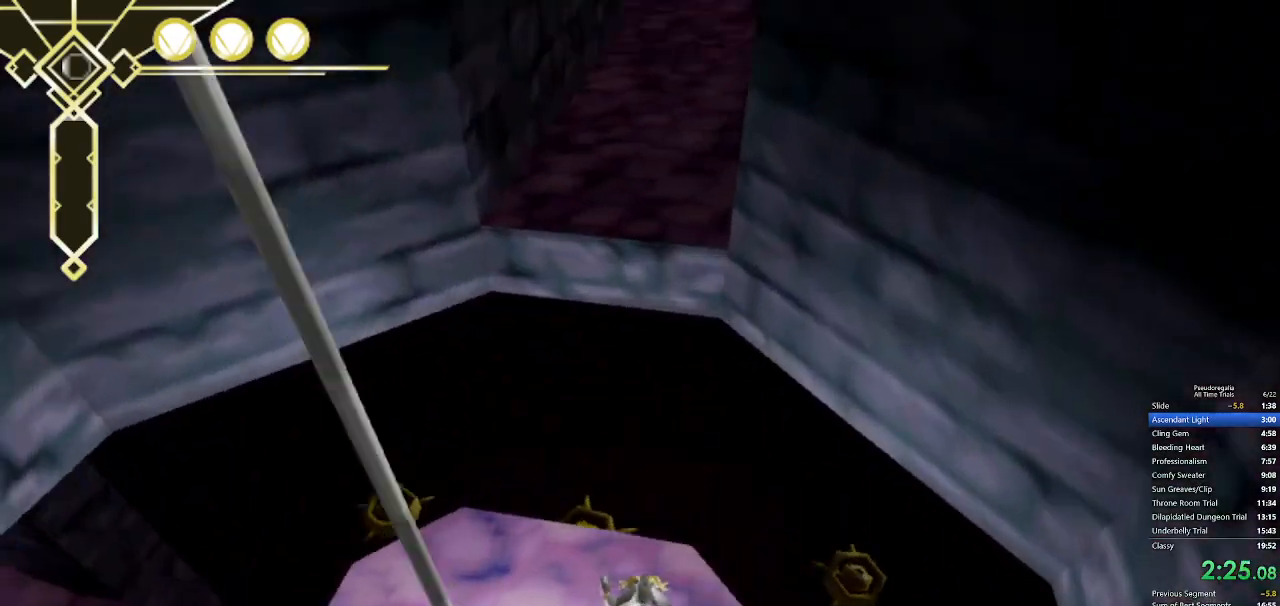
{"keys": [], "mouse": [], "events": [[33, "space", "down"], [500, "space", "up"], [500, "w", "up"]]}
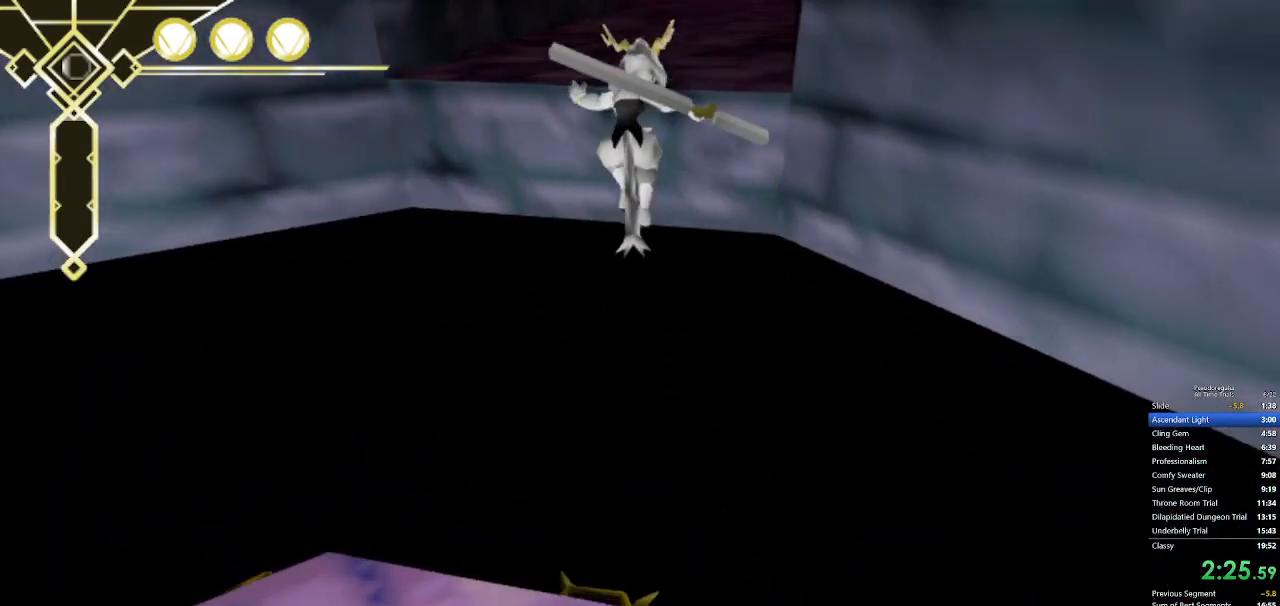
{"keys": ["w"], "mouse": [], "events": [[150, "w", "down"], [233, "w", "up"], [283, "w", "down"]]}
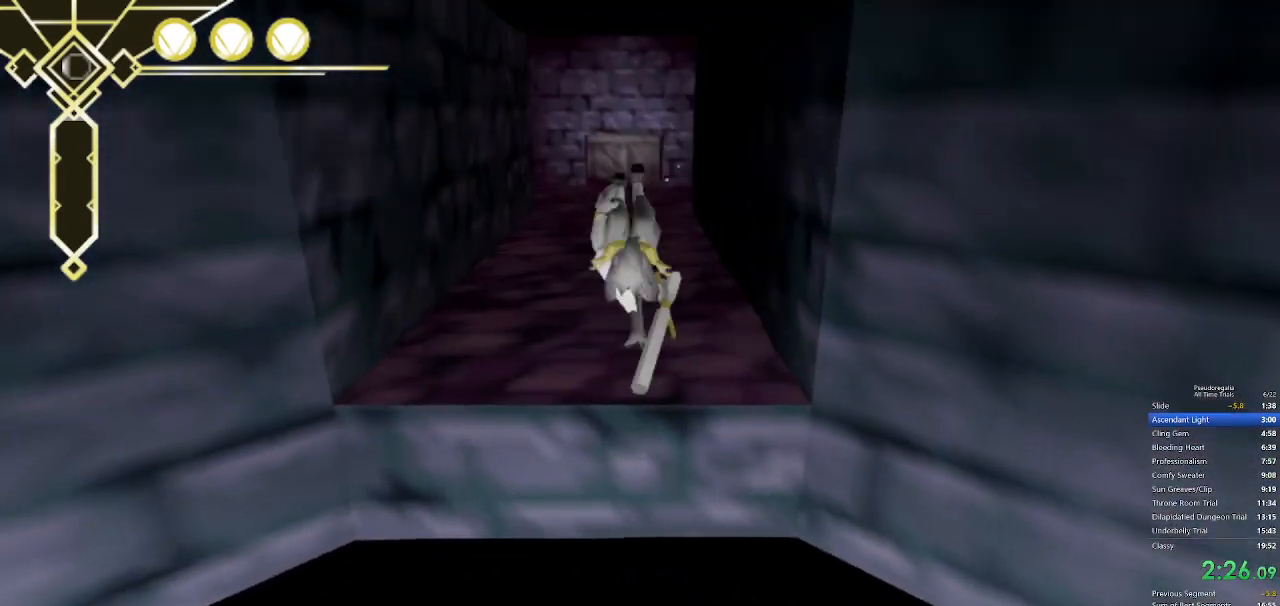
{"keys": ["q", "w"], "mouse": [], "events": [[433, "q", "down"]]}
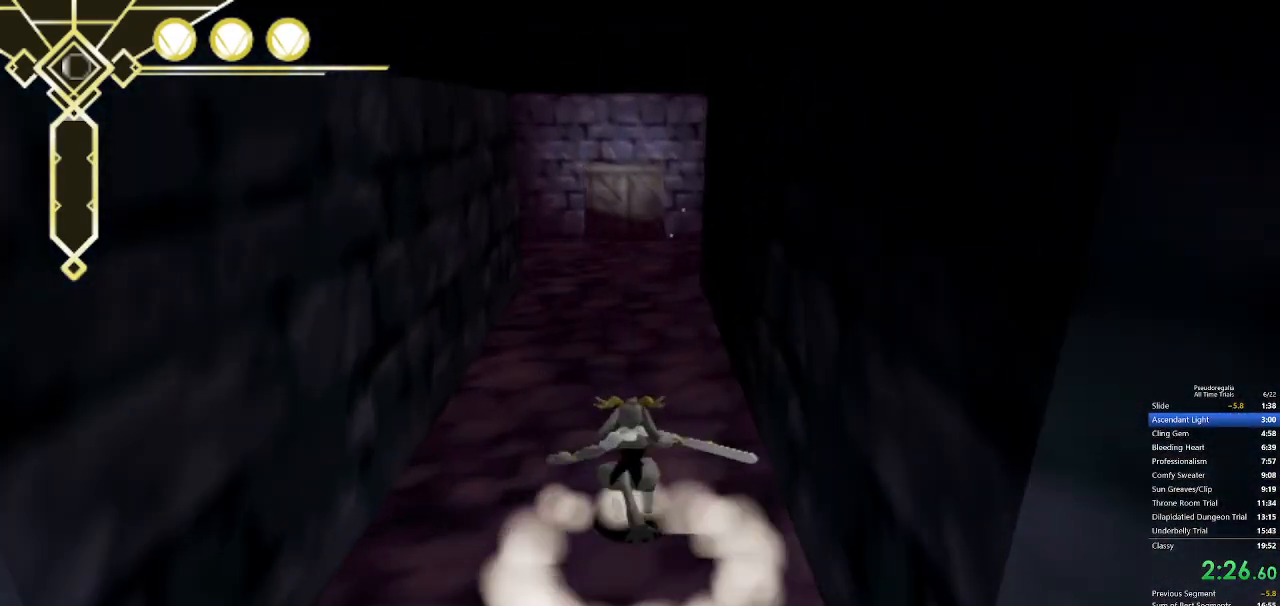
{"keys": ["w"], "mouse": [], "events": [[133, "q", "up"], [267, "q", "down"], [267, "space", "down"], [450, "space", "up"], [500, "q", "up"]]}
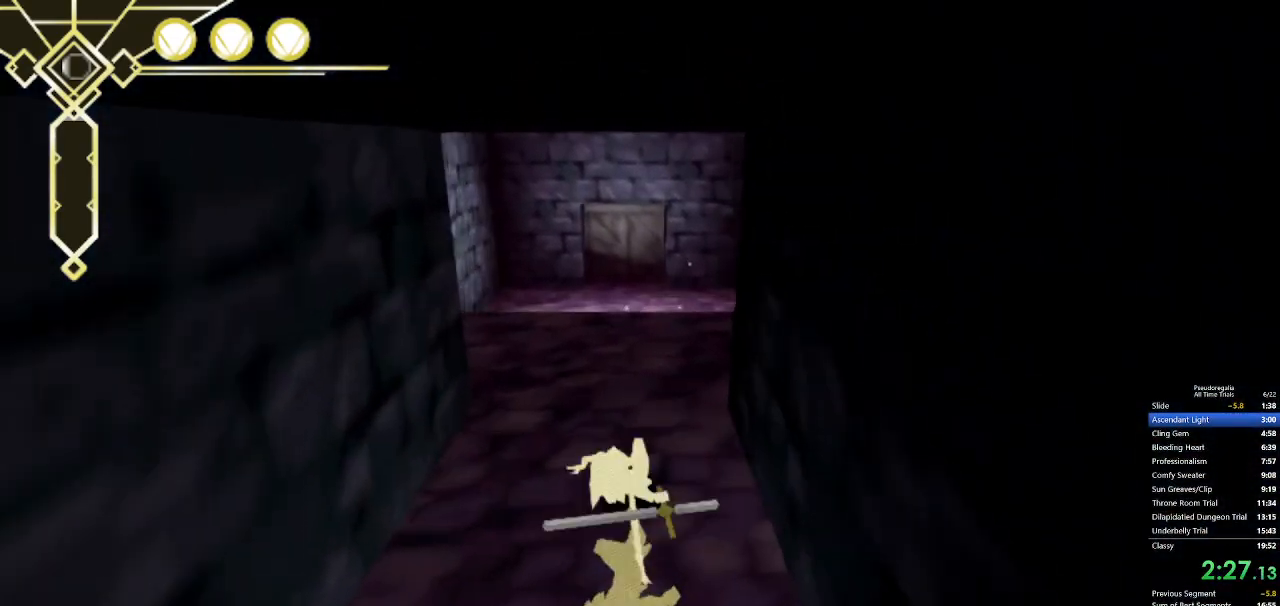
{"keys": ["space", "w"], "mouse": [], "events": [[50, "space", "down"]]}
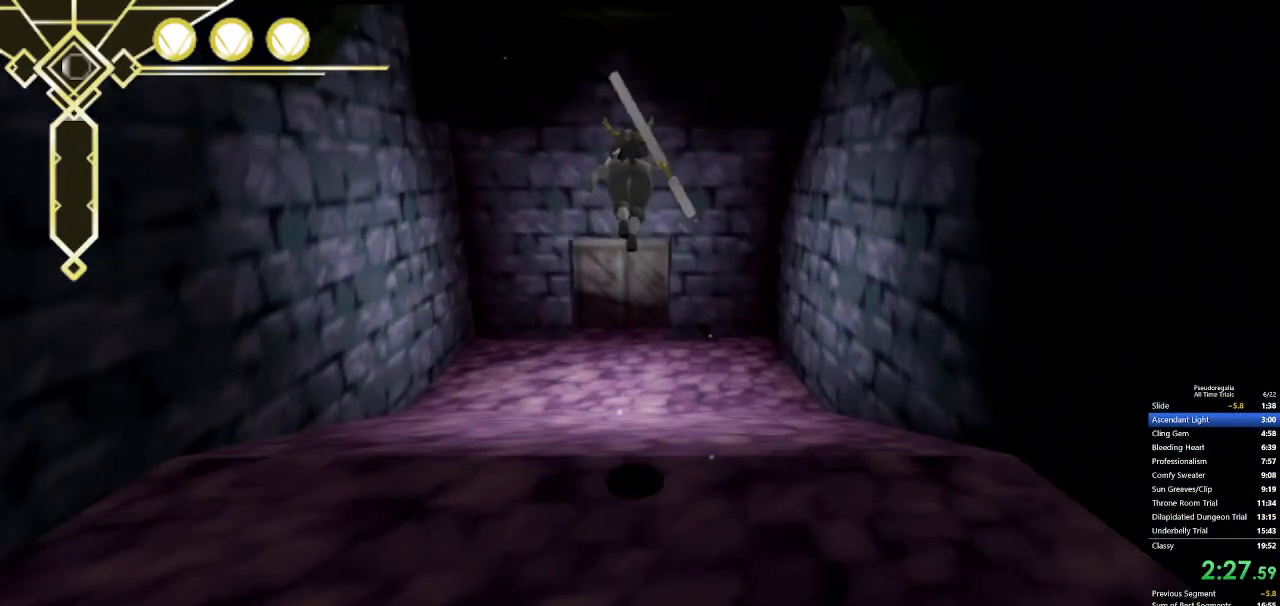
{"keys": ["w"], "mouse": [], "events": [[450, "space", "up"]]}
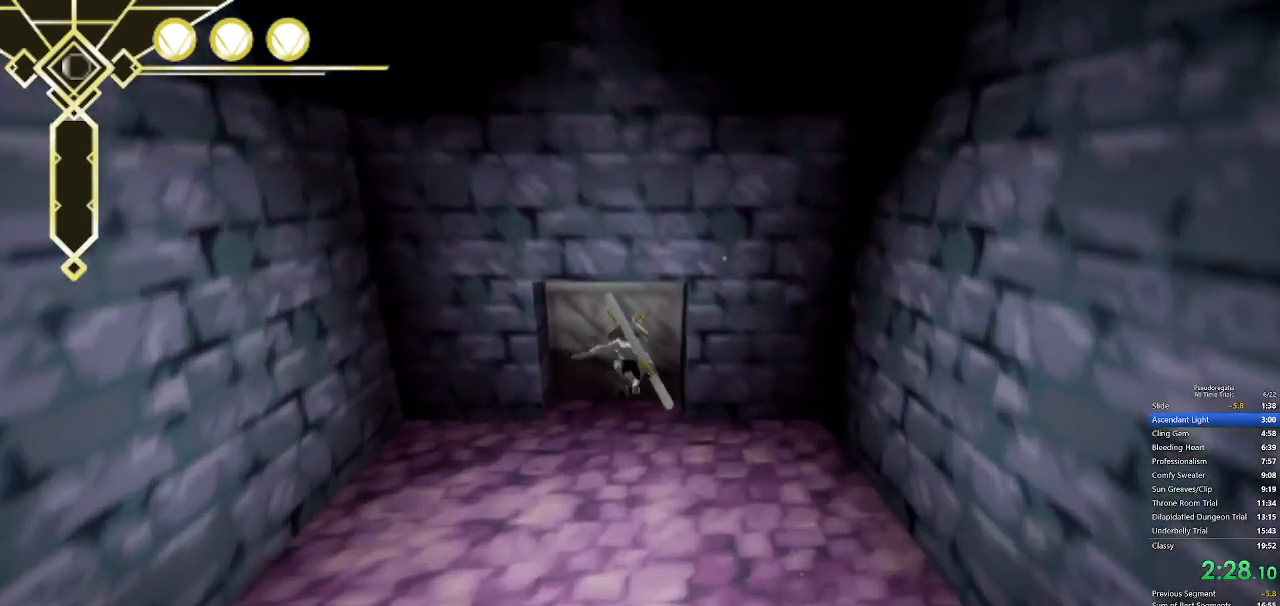
{"keys": ["w"], "mouse": [], "events": [[367, "mouse_left", "down"], [450, "mouse_left", "up"]]}
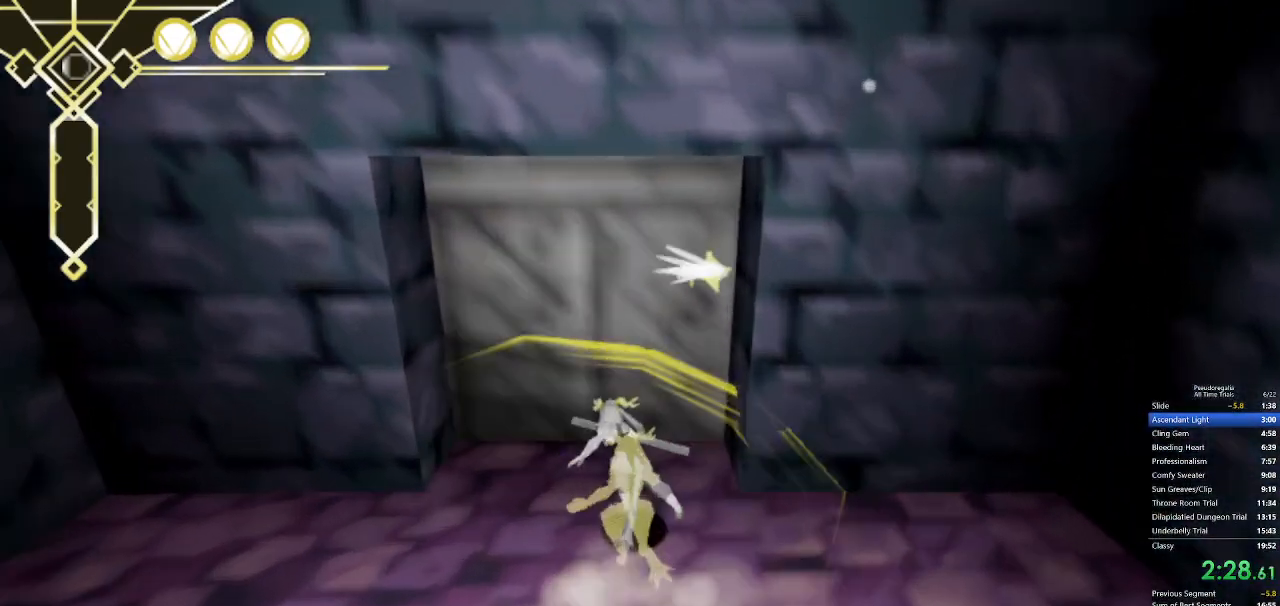
{"keys": ["w"], "mouse": [], "events": [[183, "mouse_left", "down"], [183, "w", "up"], [333, "mouse_left", "up"], [417, "w", "down"]]}
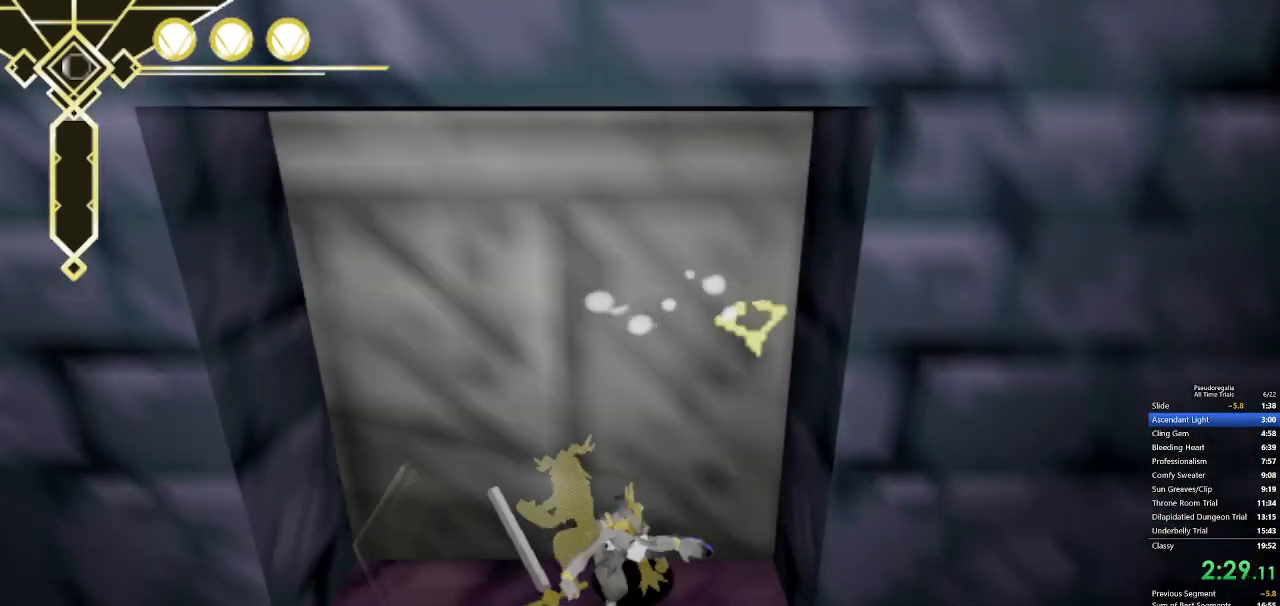
{"keys": ["w"], "mouse": [], "events": [[167, "mouse_left", "down"], [250, "mouse_left", "up"]]}
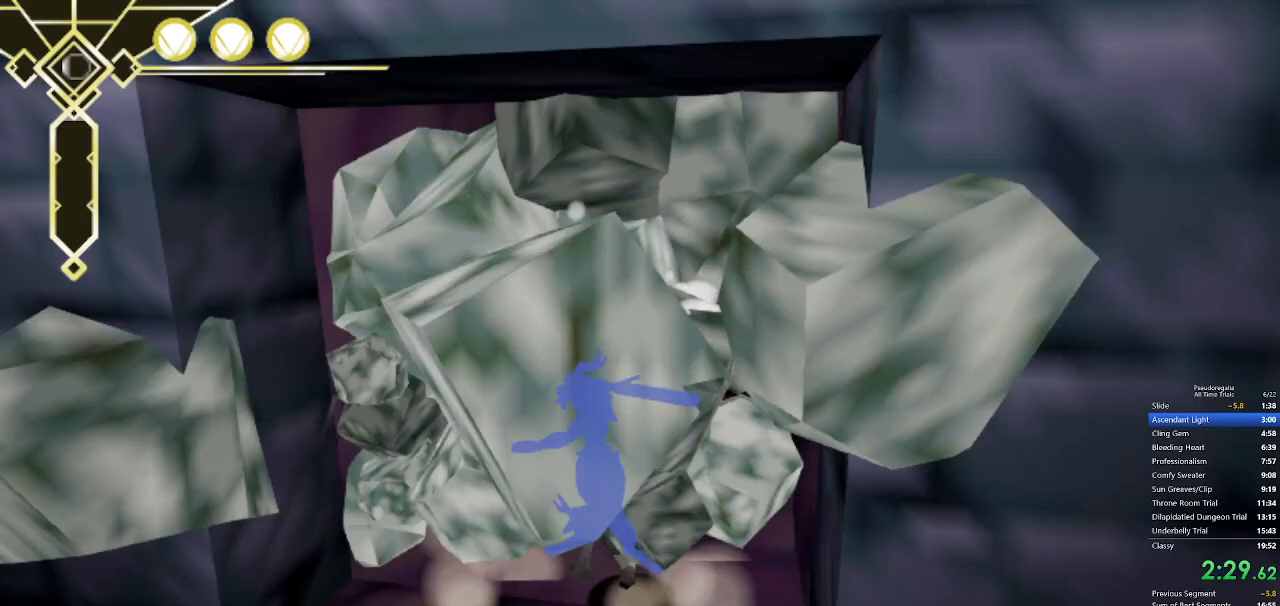
{"keys": ["w"], "mouse": [], "events": [[133, "d", "down"], [450, "d", "up"]]}
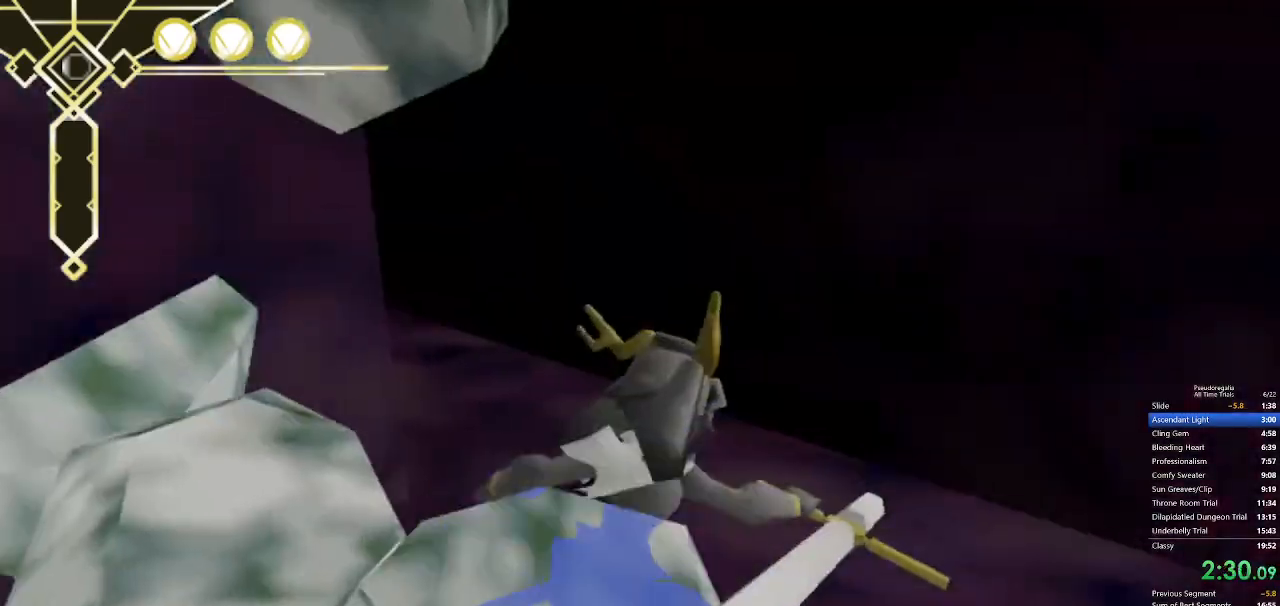
{"keys": ["q", "space", "w"], "mouse": [], "events": [[100, "q", "down"], [283, "q", "up"], [383, "q", "down"], [383, "space", "down"]]}
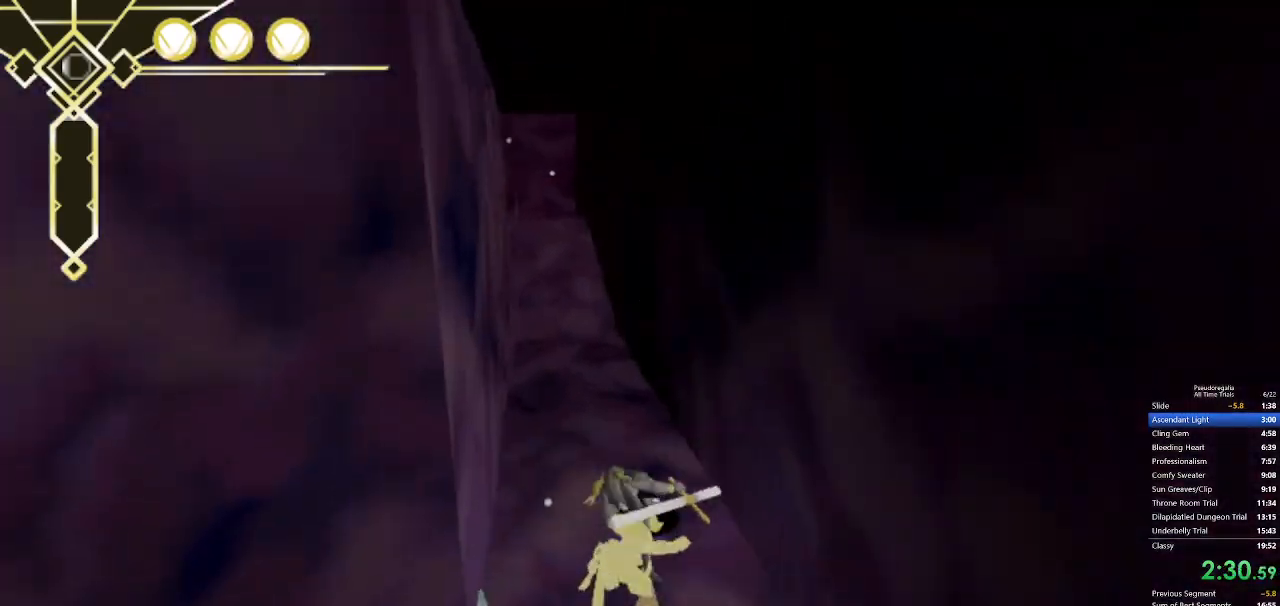
{"keys": ["w"], "mouse": [], "events": [[67, "space", "up"], [117, "q", "up"], [167, "space", "down"], [350, "space", "up"]]}
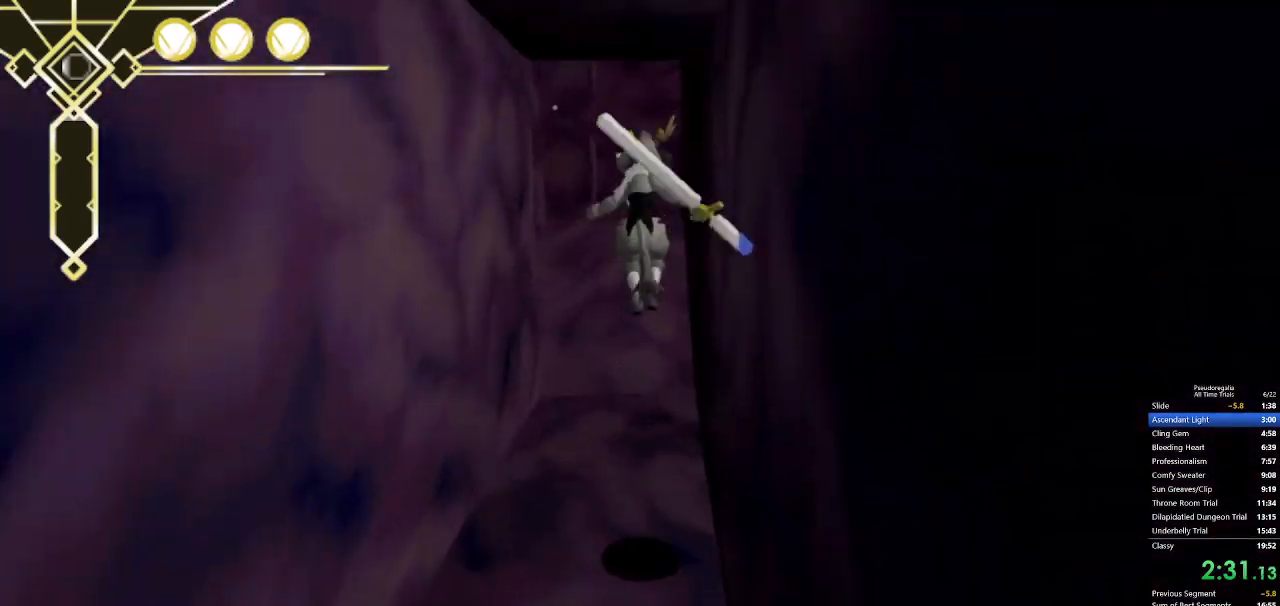
{"keys": ["q", "w"], "mouse": [], "events": [[500, "q", "down"]]}
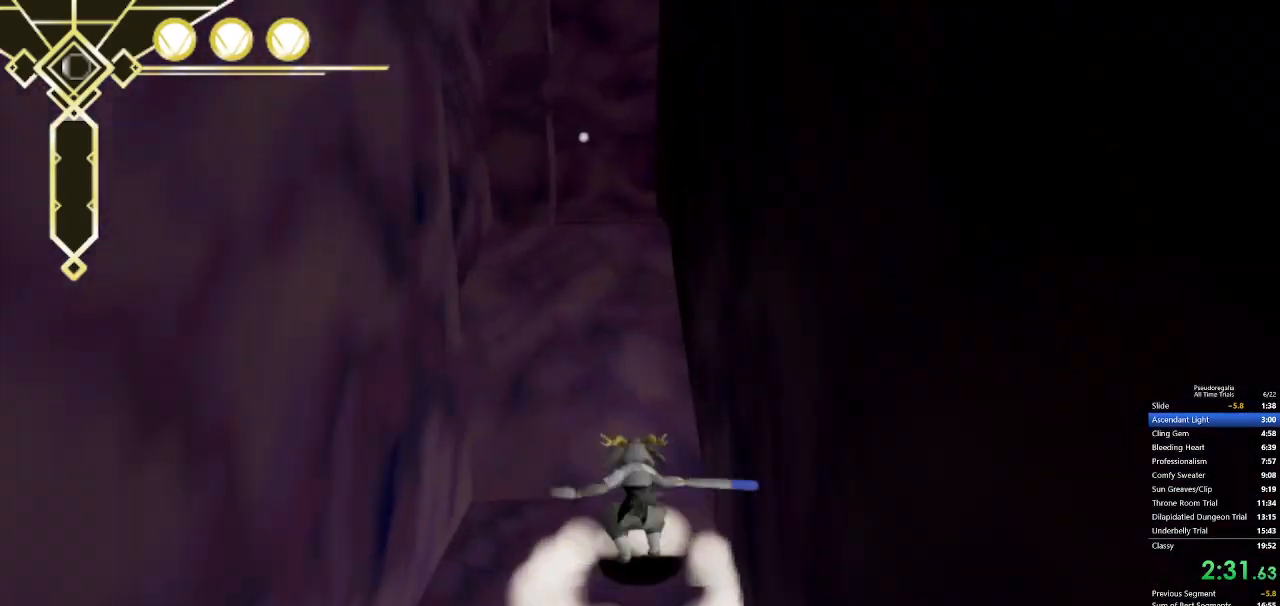
{"keys": ["q", "w"], "mouse": [], "events": [[183, "q", "up"], [233, "space", "down"], [333, "q", "down"], [333, "space", "up"]]}
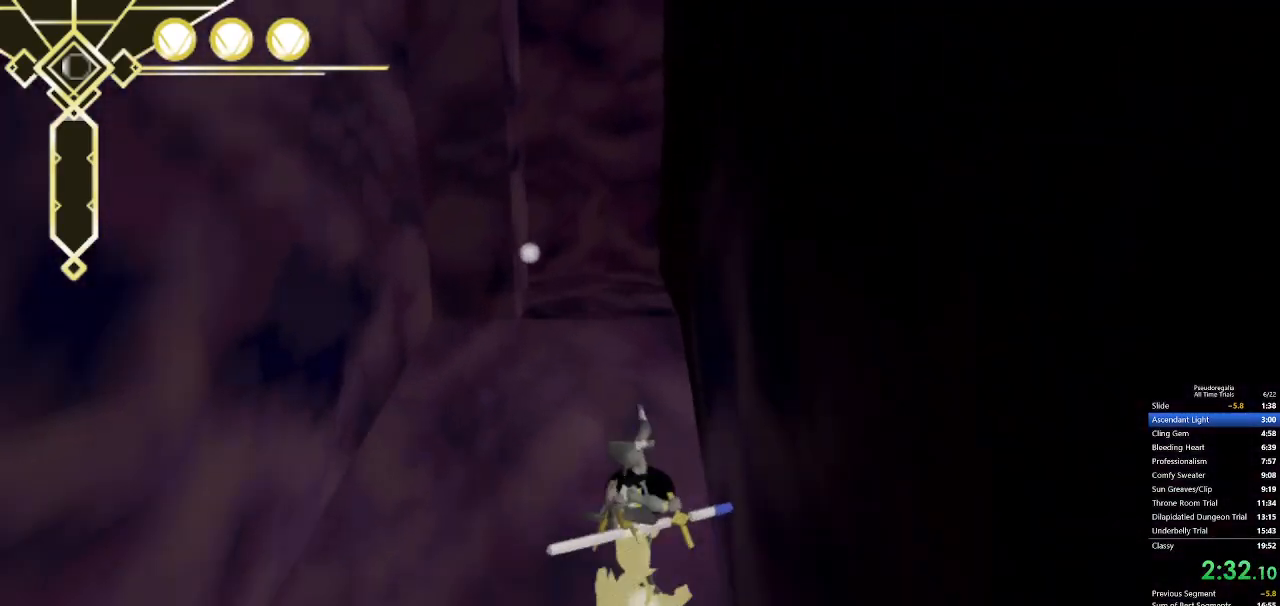
{"keys": ["w"], "mouse": [], "events": [[17, "q", "up"], [117, "space", "down"], [200, "space", "up"], [250, "q", "down"], [400, "q", "up"]]}
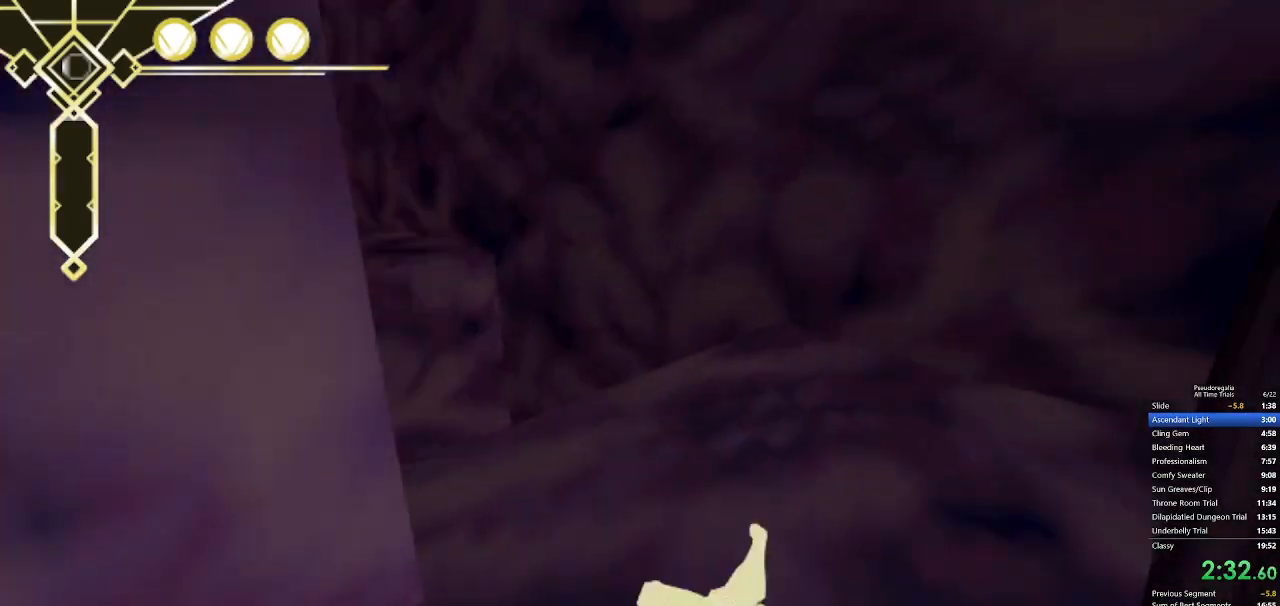
{"keys": ["a", "w"], "mouse": [], "events": [[33, "s", "down"], [33, "space", "down"], [83, "s", "up"], [83, "space", "up"], [133, "space", "down"], [167, "a", "down"], [217, "space", "up"]]}
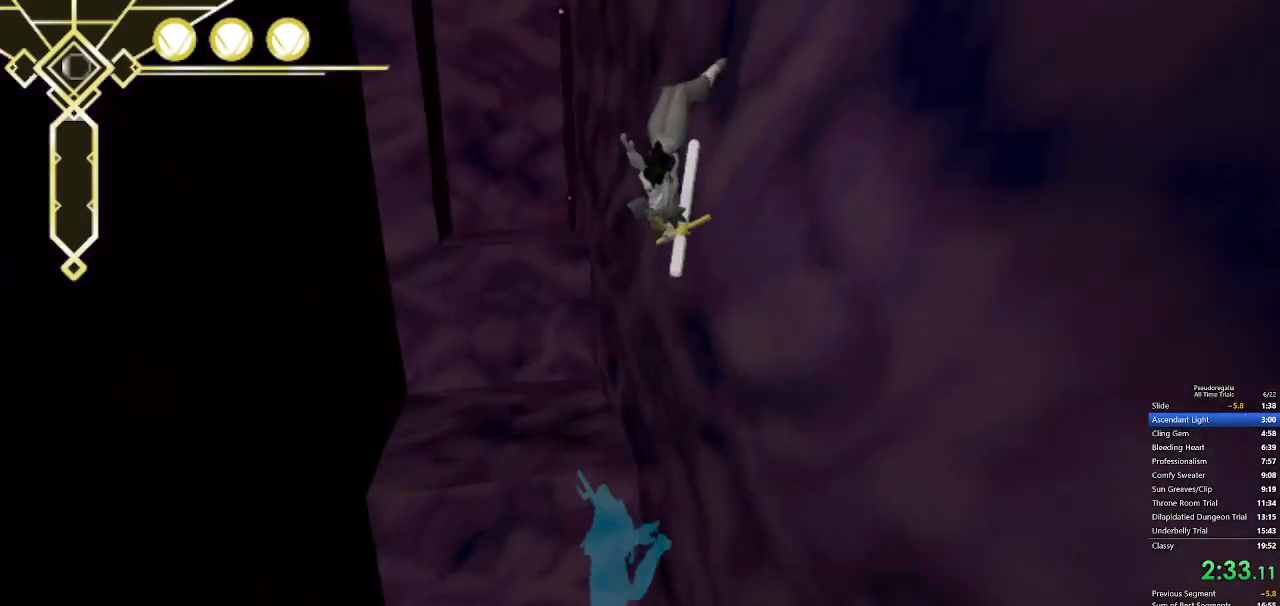
{"keys": ["a"], "mouse": [], "events": [[50, "w", "up"]]}
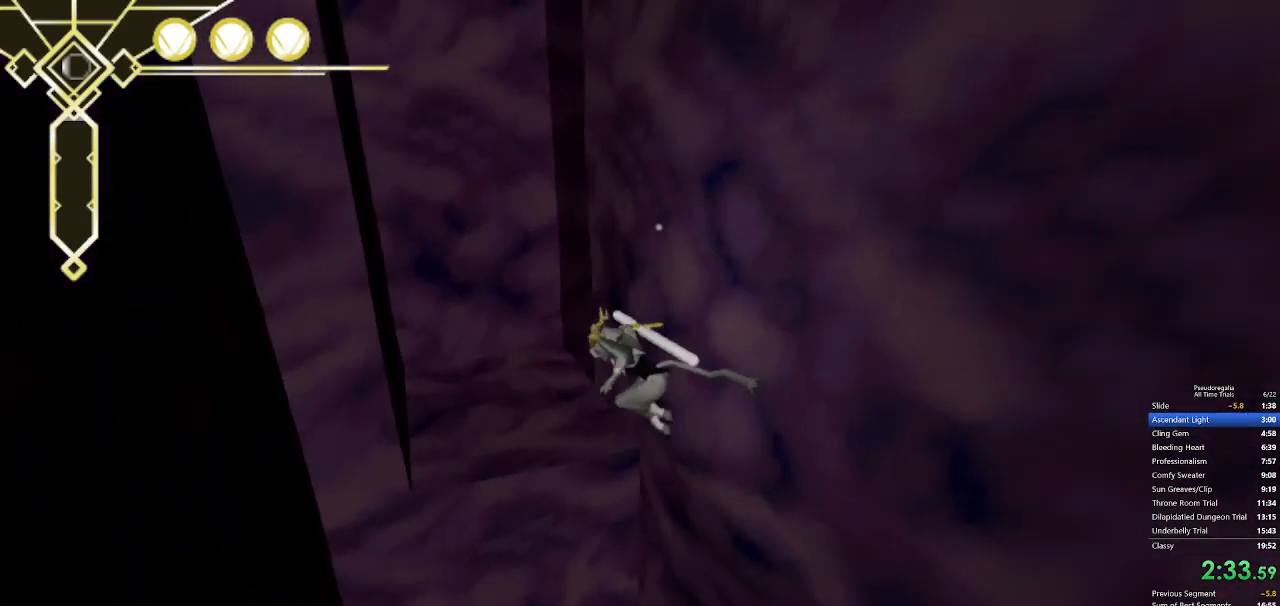
{"keys": ["w"], "mouse": [], "events": [[200, "a", "up"], [483, "w", "down"]]}